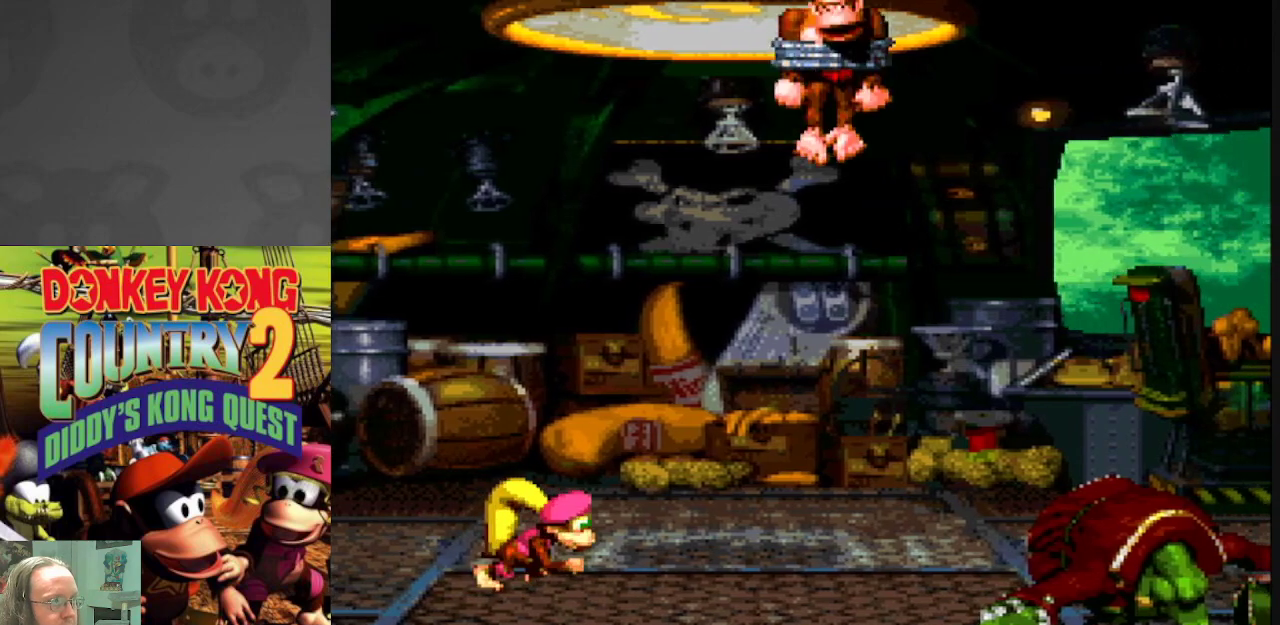
Gameplay with a controller (Nintendo layout); each line is a JSON object with the inputs held at the frame after it (dt_ms = milliseconds from this image to that frame). "events" lists button and stick changes between this image and that frame as [ms after this image, input, new state], when the widget could be followed in between. Not read: L3 R3.
{"dt_ms": 500, "buttons": ["B", "Y", "DPAD_RIGHT"], "events": [[150, "DPAD_RIGHT", "down"], [333, "B", "down"]]}
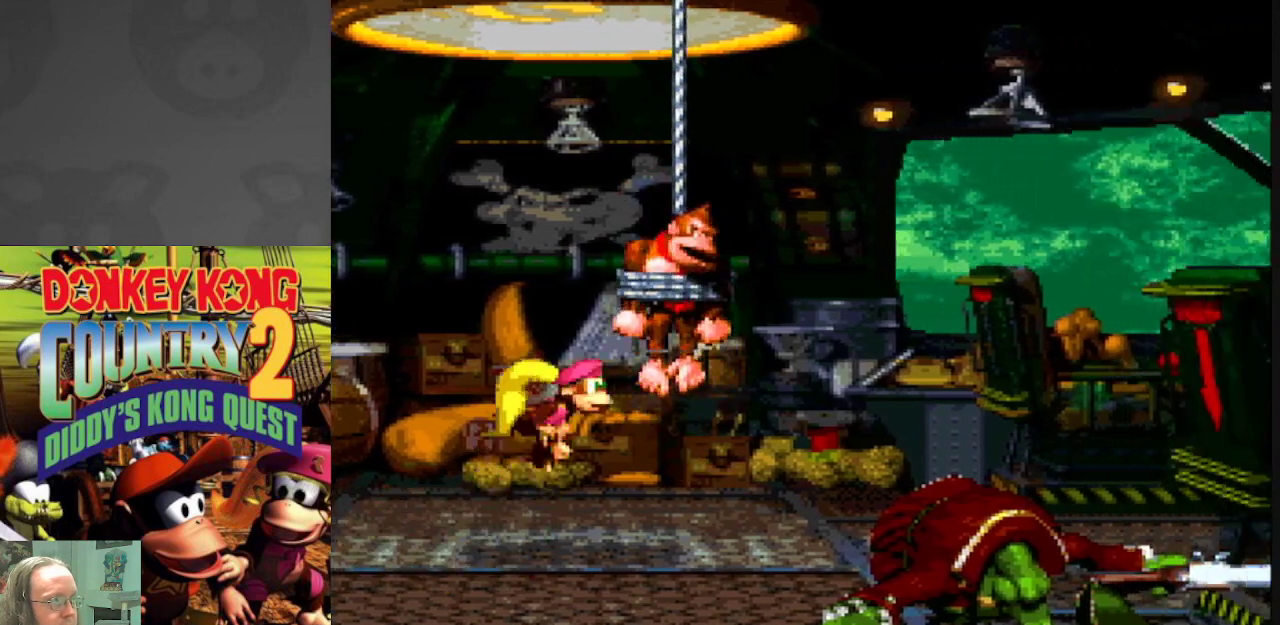
{"dt_ms": 500, "buttons": ["Y", "DPAD_LEFT"], "events": [[50, "DPAD_RIGHT", "up"], [83, "B", "up"], [183, "DPAD_LEFT", "down"]]}
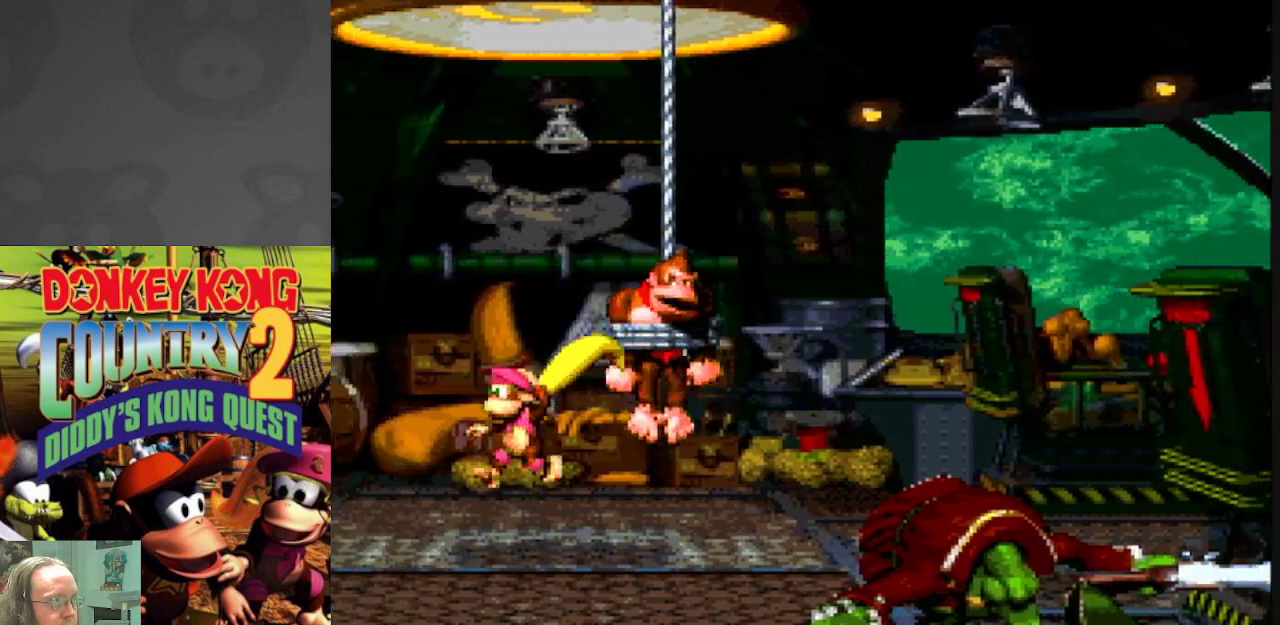
{"dt_ms": 500, "buttons": ["Y", "DPAD_LEFT"], "events": [[17, "DPAD_LEFT", "up"], [50, "DPAD_RIGHT", "down"], [100, "B", "down"], [400, "DPAD_RIGHT", "up"], [433, "B", "up"], [483, "DPAD_LEFT", "down"]]}
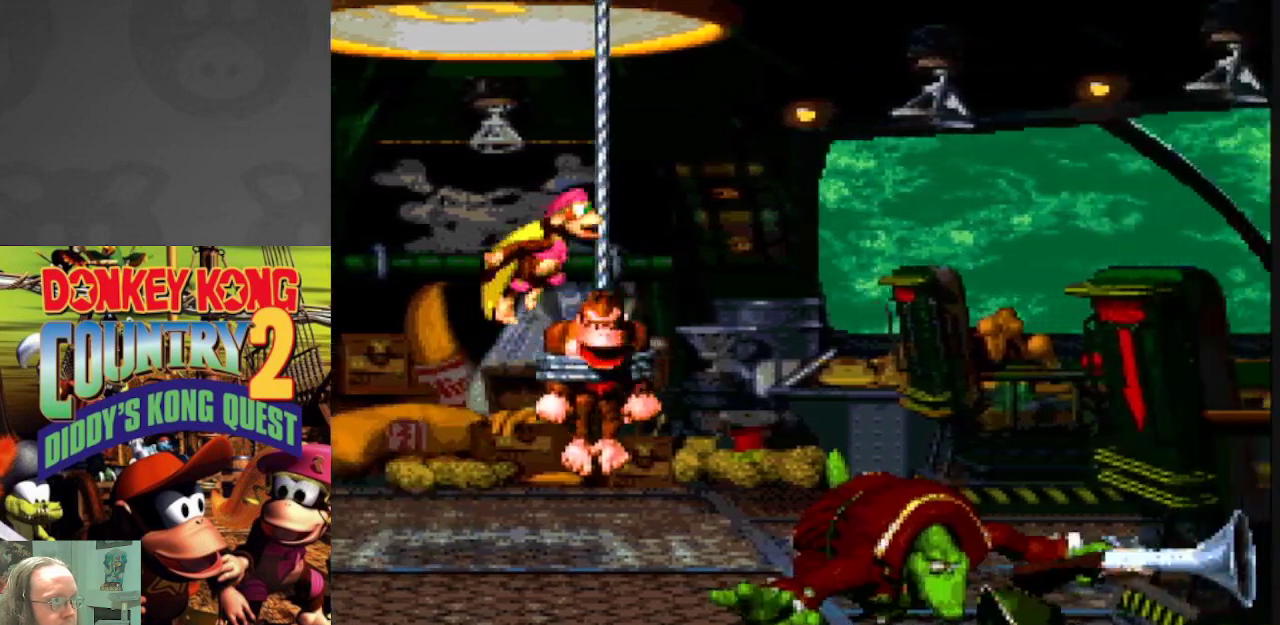
{"dt_ms": 500, "buttons": ["B", "Y", "DPAD_LEFT"], "events": [[450, "B", "down"]]}
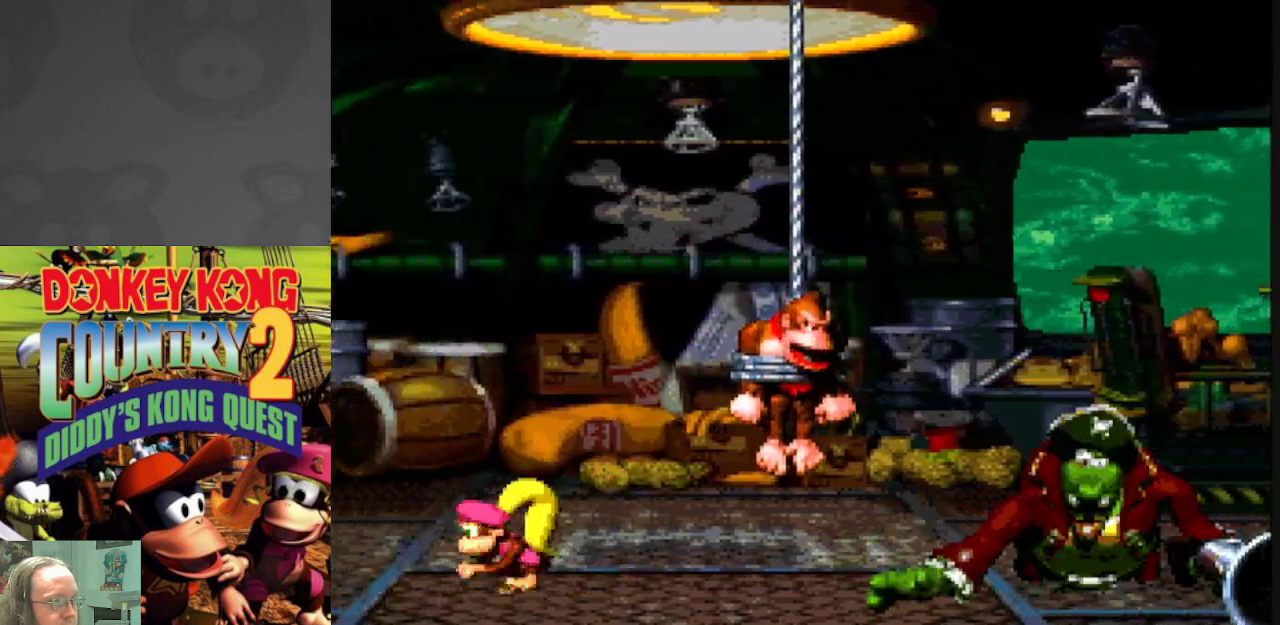
{"dt_ms": 500, "buttons": ["Y", "DPAD_RIGHT"], "events": [[167, "DPAD_LEFT", "up"], [250, "DPAD_RIGHT", "down"], [433, "B", "up"]]}
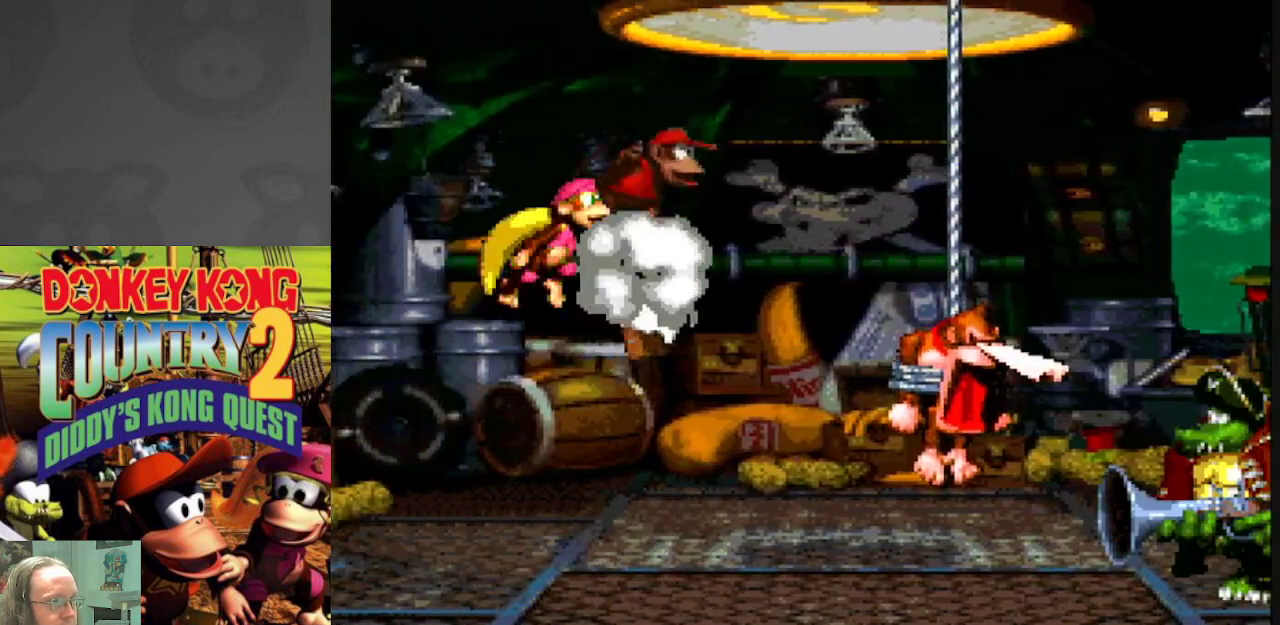
{"dt_ms": 500, "buttons": ["Y"], "events": [[83, "DPAD_RIGHT", "up"], [183, "DPAD_LEFT", "down"], [250, "DPAD_LEFT", "up"]]}
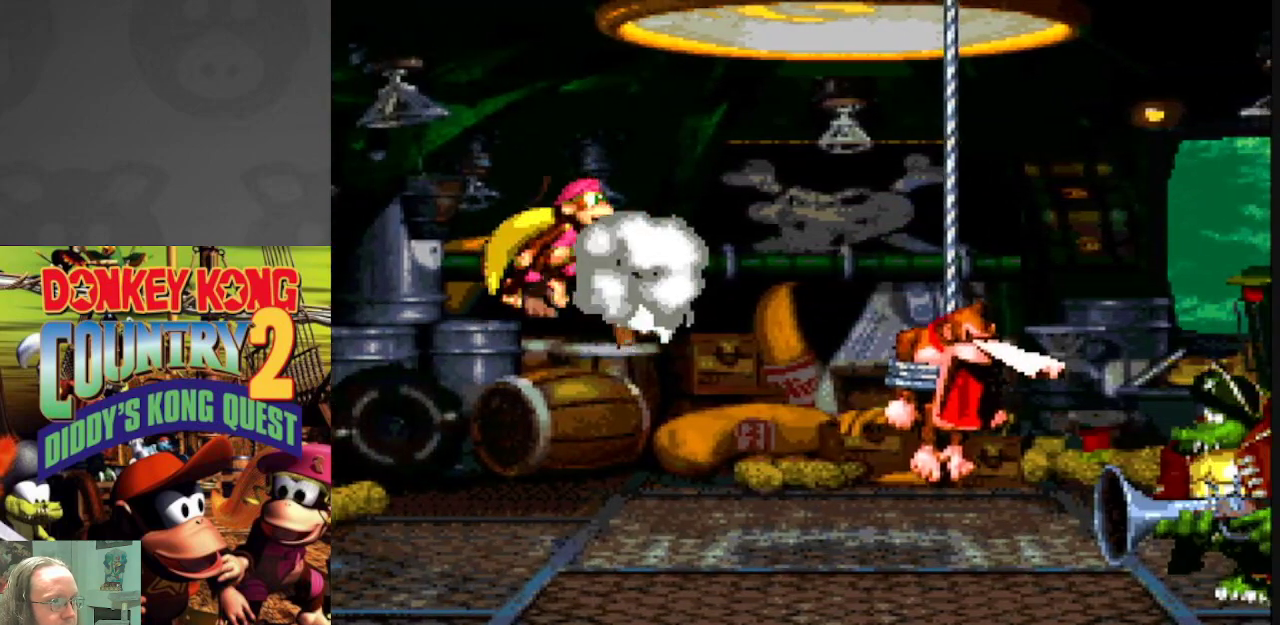
{"dt_ms": 500, "buttons": ["Y", "DPAD_LEFT"], "events": [[50, "DPAD_RIGHT", "down"], [233, "DPAD_RIGHT", "up"], [317, "DPAD_LEFT", "down"]]}
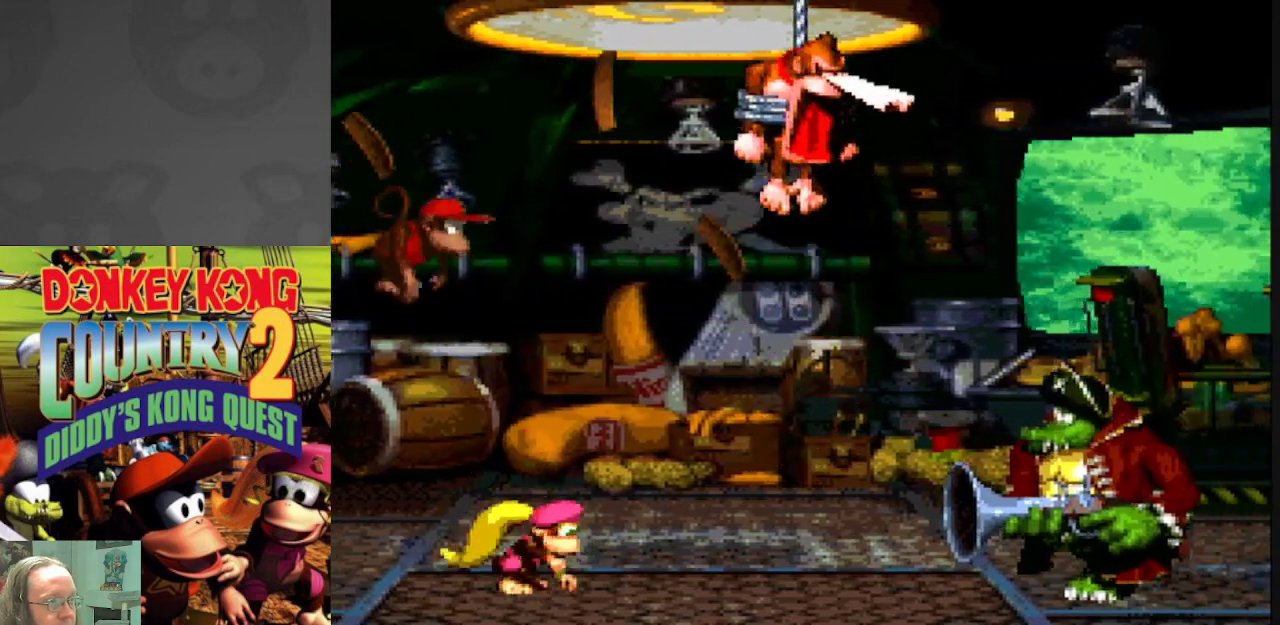
{"dt_ms": 500, "buttons": ["Y", "DPAD_LEFT"], "events": [[150, "DPAD_LEFT", "up"], [200, "DPAD_RIGHT", "down"], [383, "DPAD_RIGHT", "up"], [433, "DPAD_LEFT", "down"]]}
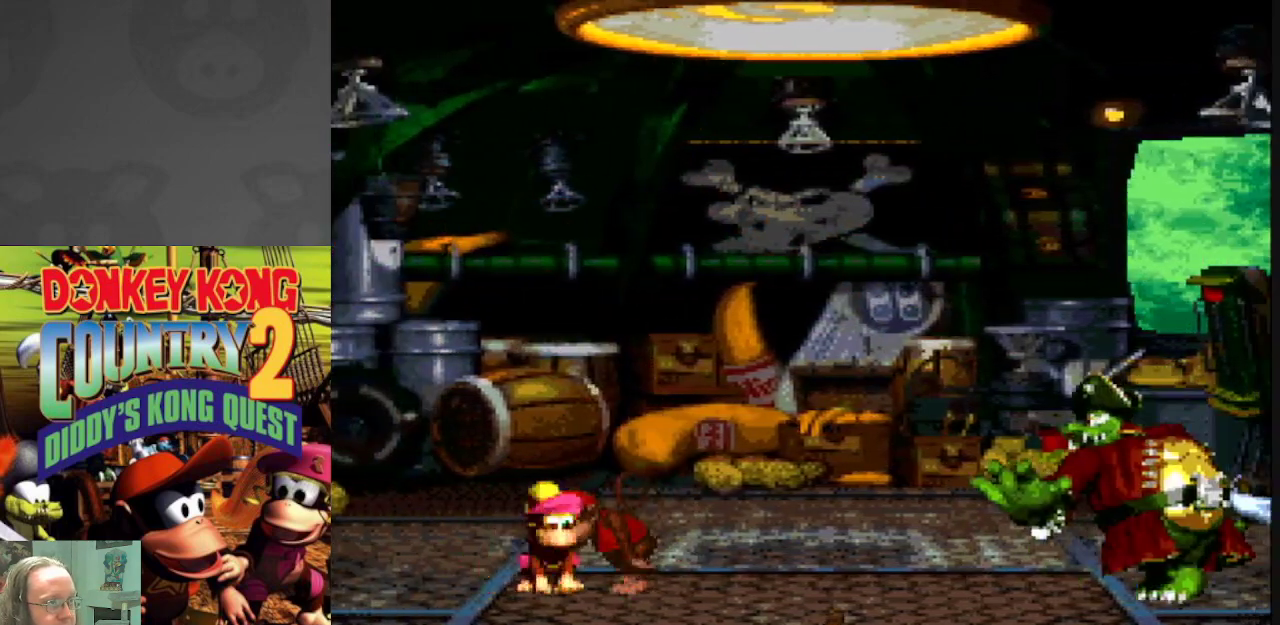
{"dt_ms": 500, "buttons": ["B", "Y", "DPAD_RIGHT"], "events": [[350, "B", "down"], [383, "DPAD_LEFT", "up"], [400, "DPAD_RIGHT", "down"]]}
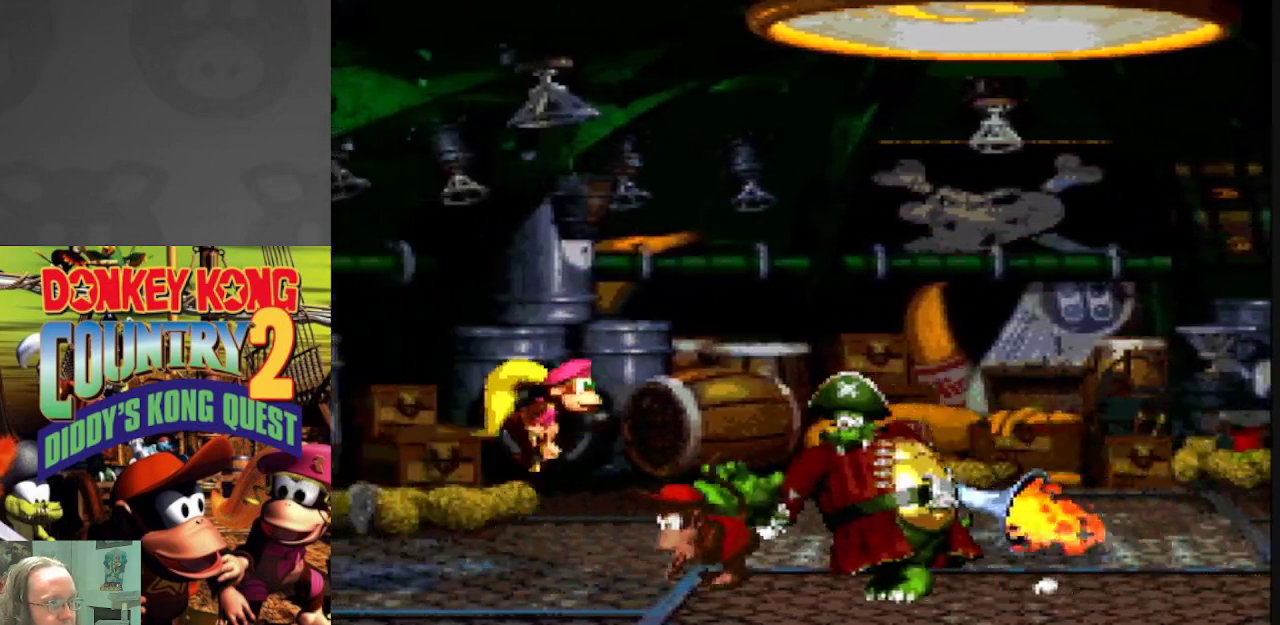
{"dt_ms": 500, "buttons": ["Y", "DPAD_RIGHT"], "events": [[350, "B", "up"]]}
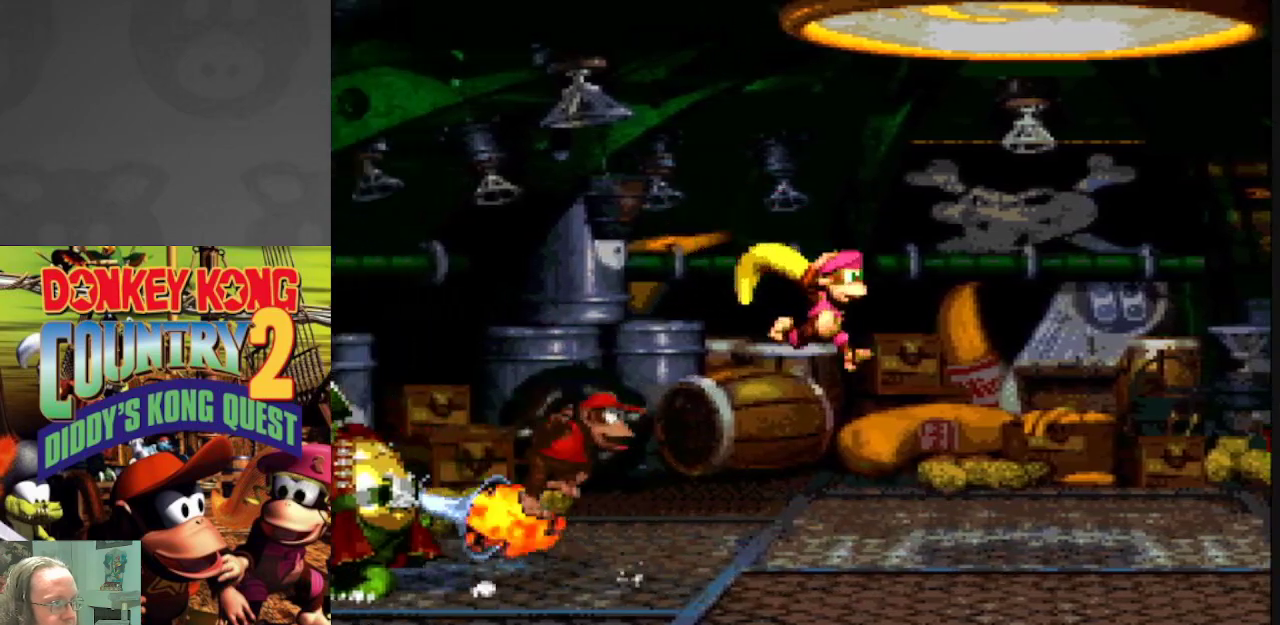
{"dt_ms": 500, "buttons": ["Y"], "events": [[33, "Y", "up"], [83, "DPAD_RIGHT", "up"], [183, "DPAD_LEFT", "down"], [267, "Y", "down"], [333, "DPAD_LEFT", "up"]]}
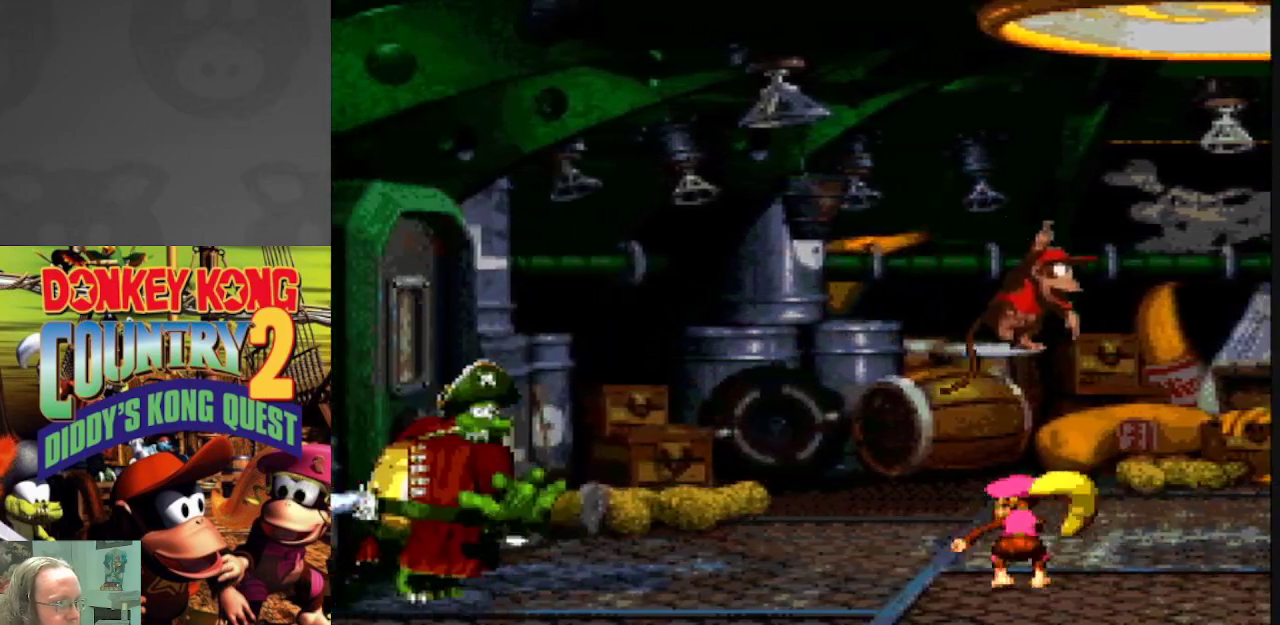
{"dt_ms": 500, "buttons": ["Y", "DPAD_RIGHT"], "events": [[133, "DPAD_RIGHT", "down"]]}
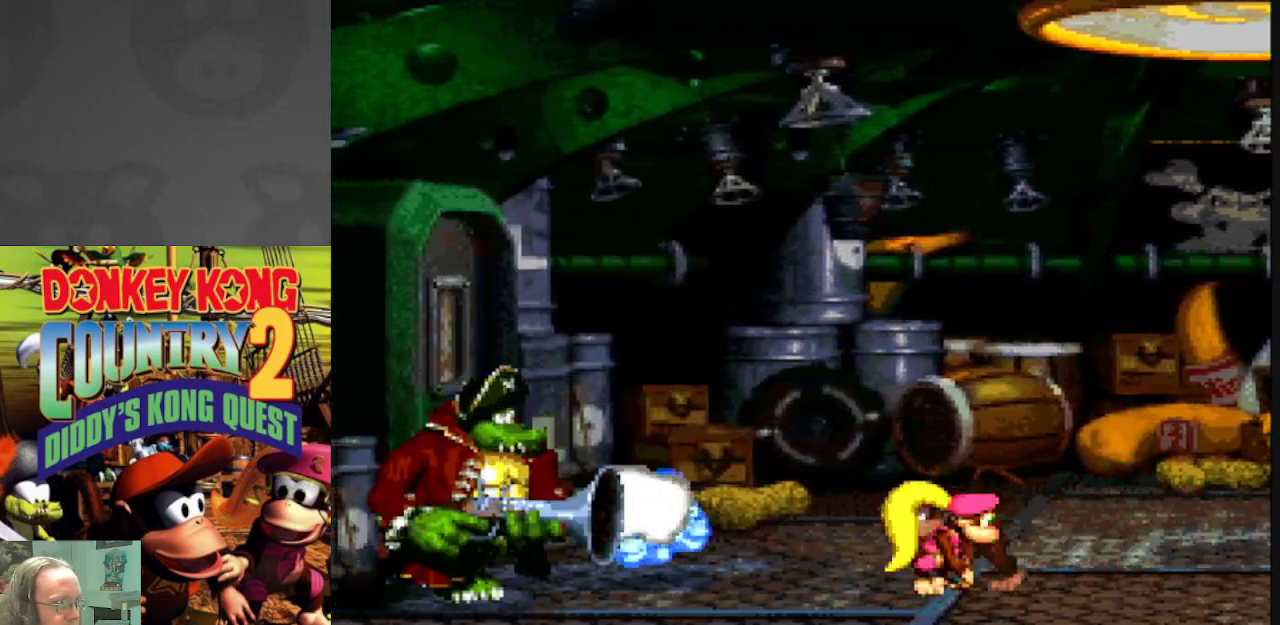
{"dt_ms": 500, "buttons": ["Y", "DPAD_RIGHT"], "events": []}
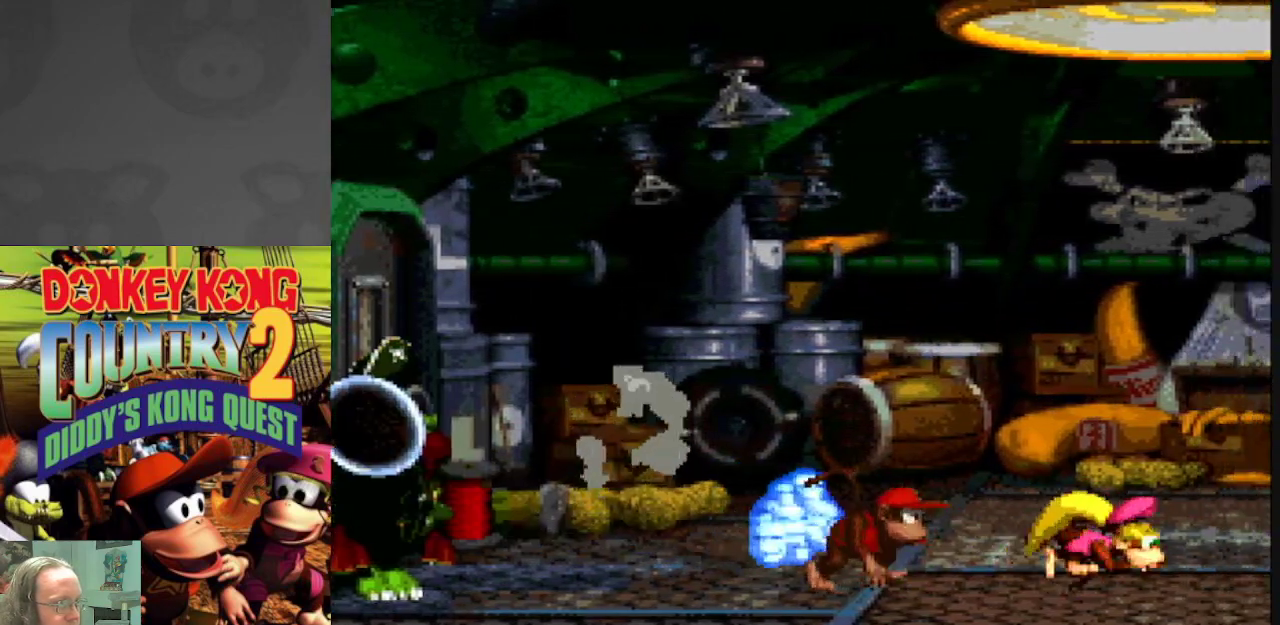
{"dt_ms": 500, "buttons": ["Y"], "events": [[500, "DPAD_RIGHT", "up"]]}
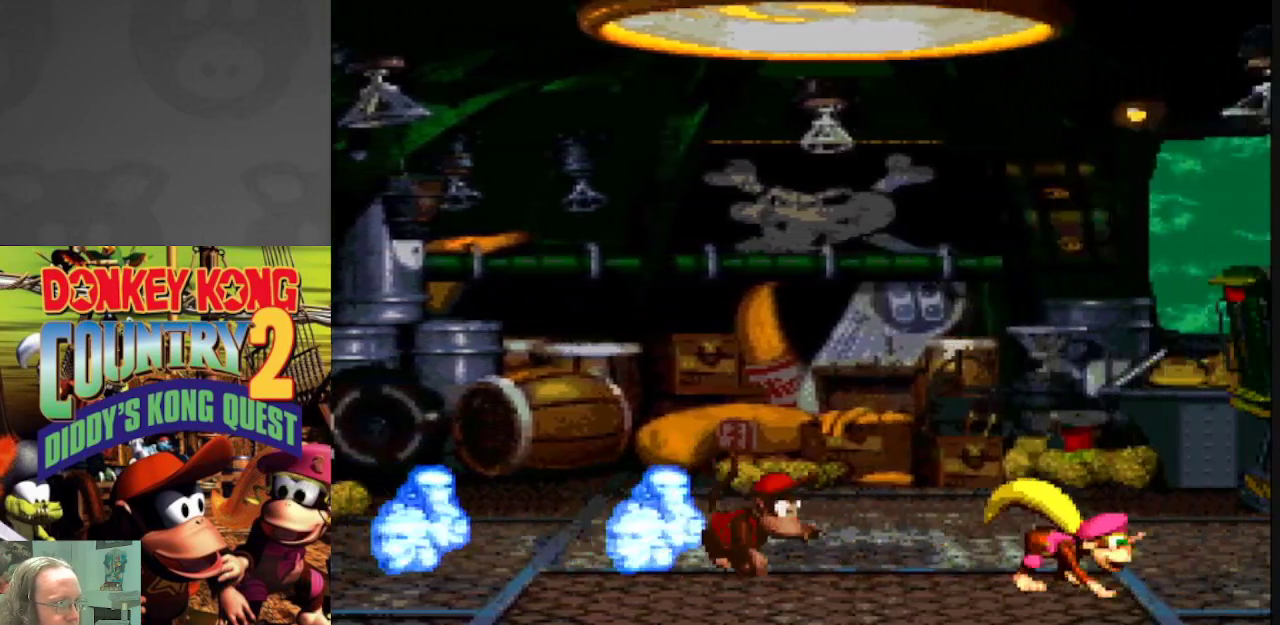
{"dt_ms": 500, "buttons": ["Y", "DPAD_RIGHT"], "events": [[183, "DPAD_RIGHT", "down"]]}
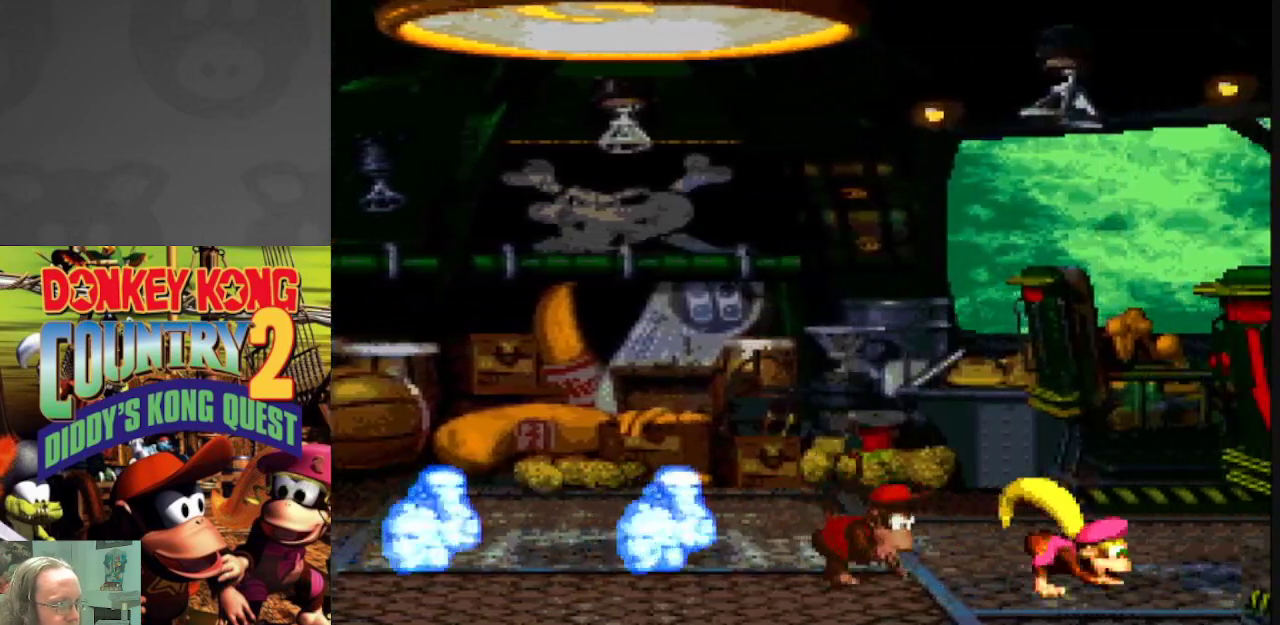
{"dt_ms": 1000, "buttons": ["B", "Y", "DPAD_LEFT"], "events": [[67, "DPAD_RIGHT", "up"], [183, "DPAD_LEFT", "down"], [200, "B", "down"], [467, "B", "up"], [467, "Y", "up"], [550, "B", "down"], [550, "Y", "down"]]}
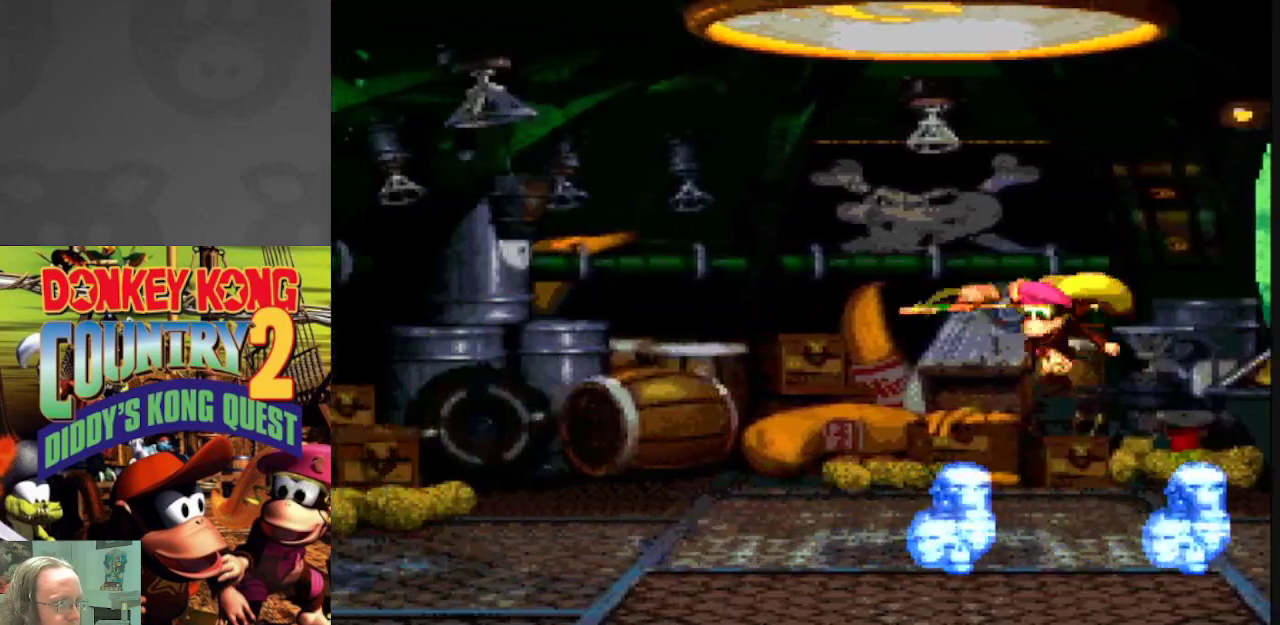
{"dt_ms": 500, "buttons": ["Y", "DPAD_RIGHT"], "events": [[200, "B", "up"], [233, "Y", "up"], [250, "DPAD_LEFT", "up"], [350, "Y", "down"], [400, "DPAD_RIGHT", "down"]]}
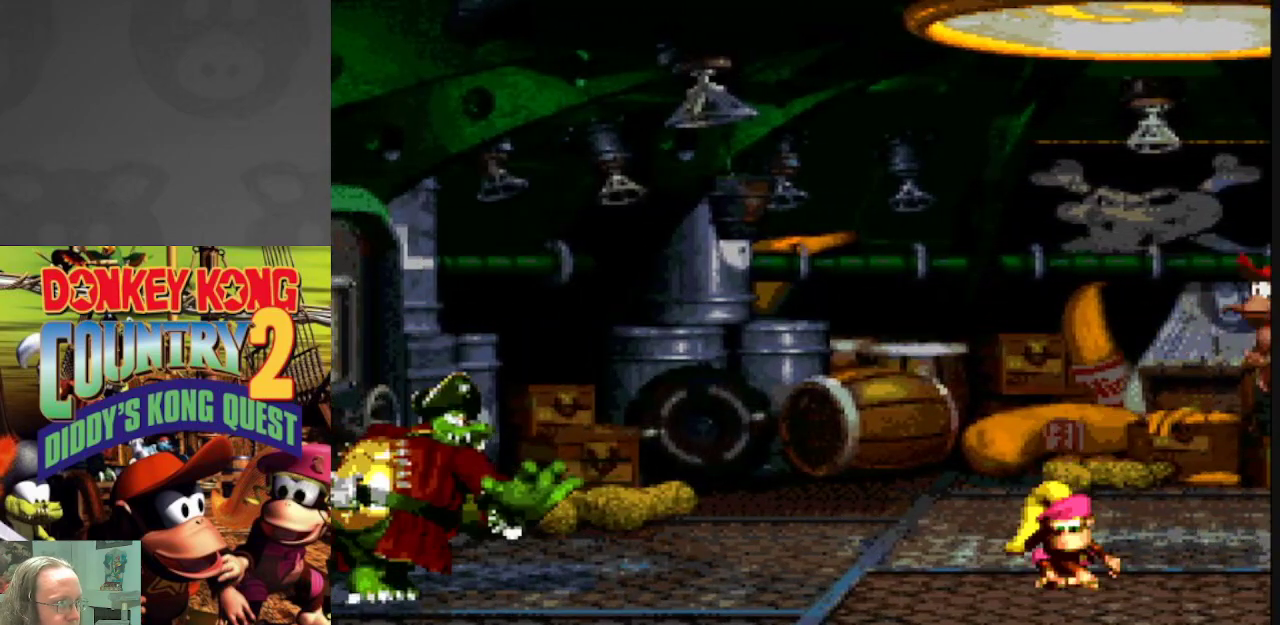
{"dt_ms": 500, "buttons": ["Y", "DPAD_LEFT"], "events": [[300, "DPAD_RIGHT", "up"], [467, "DPAD_LEFT", "down"]]}
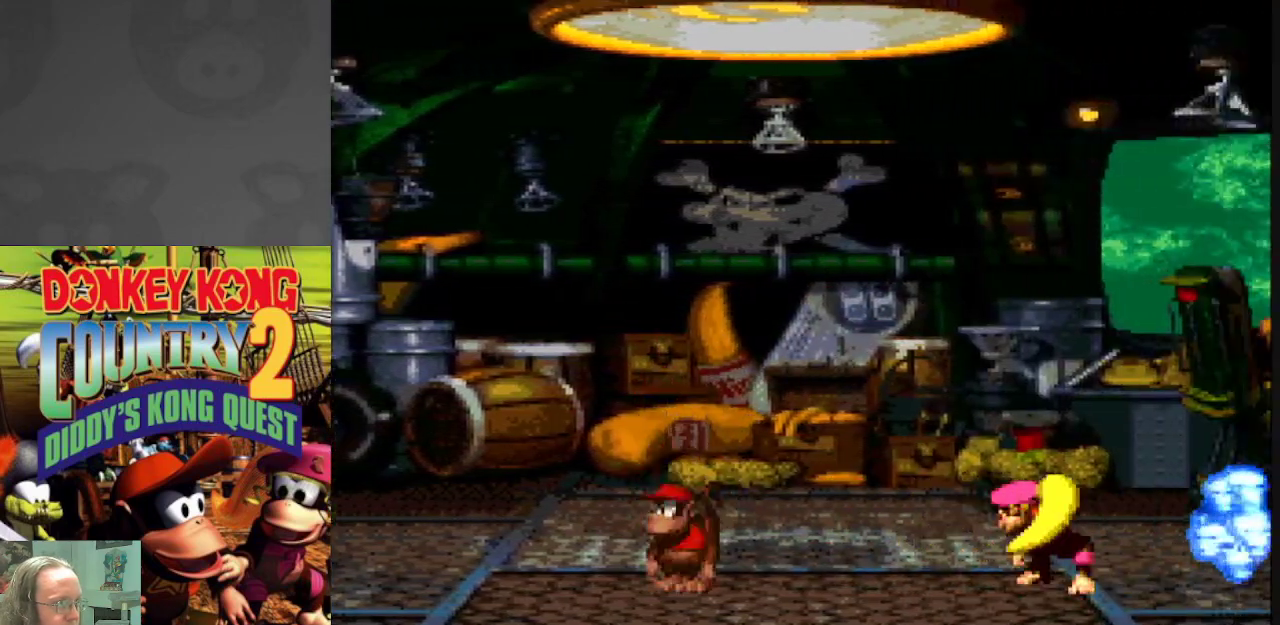
{"dt_ms": 500, "buttons": ["B", "Y", "DPAD_LEFT"], "events": [[250, "B", "down"]]}
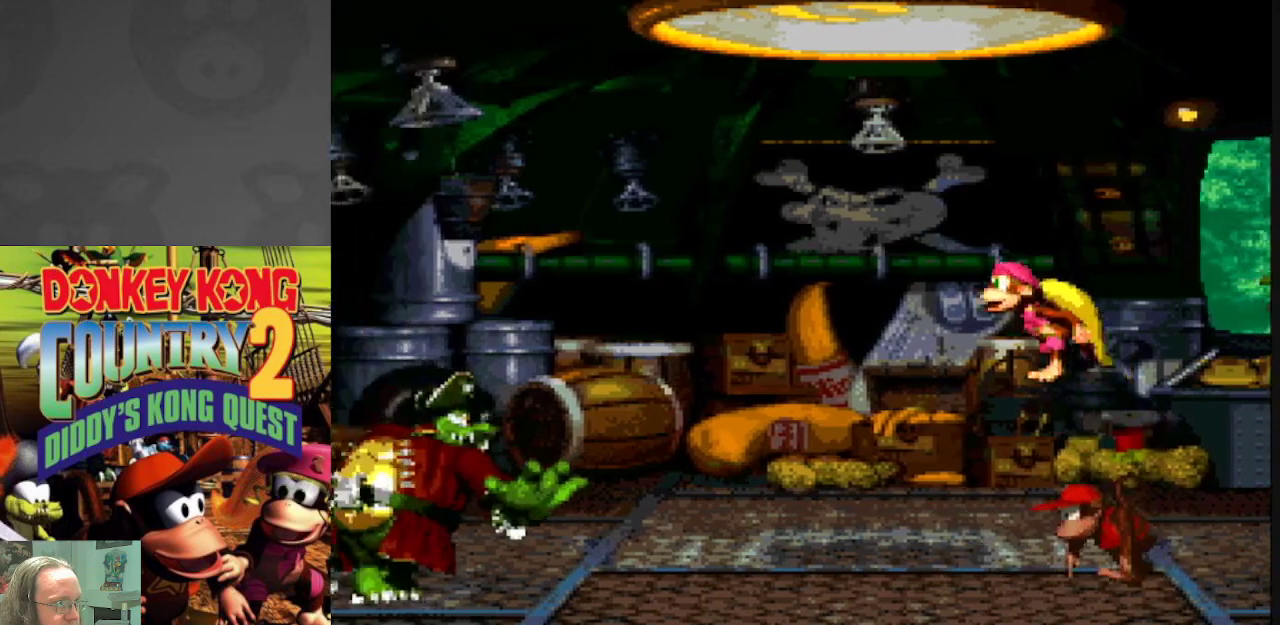
{"dt_ms": 500, "buttons": ["B", "Y", "DPAD_LEFT"], "events": [[133, "B", "up"], [133, "Y", "up"], [200, "B", "down"], [200, "Y", "down"]]}
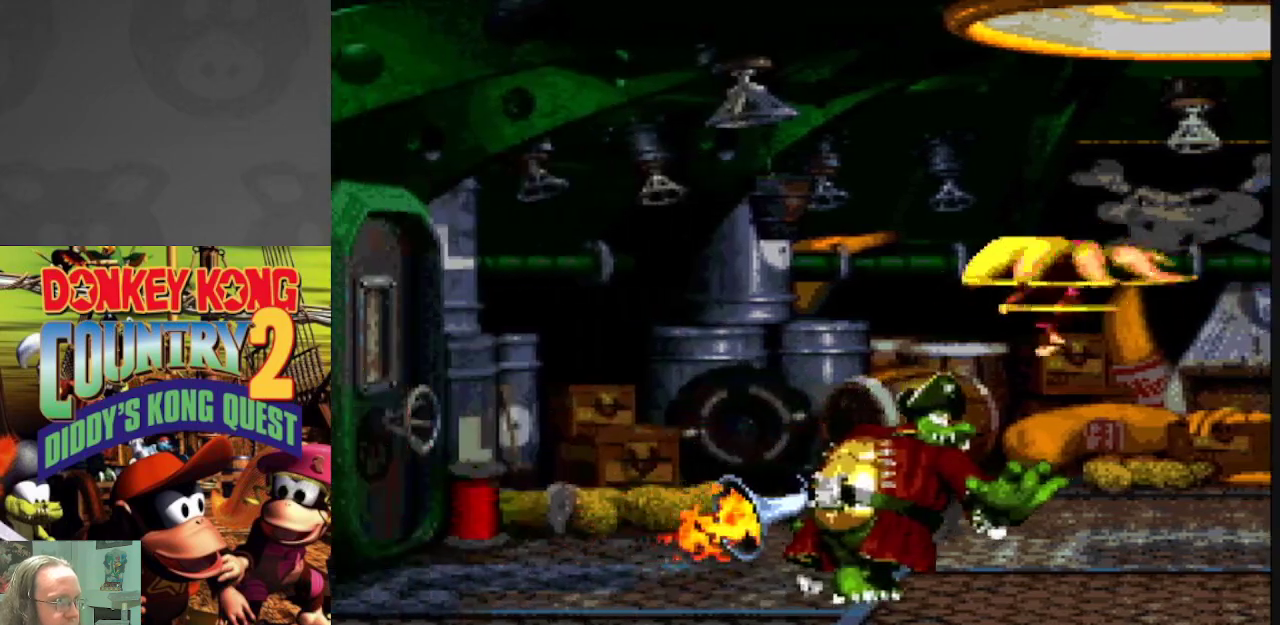
{"dt_ms": 500, "buttons": ["Y", "DPAD_LEFT"], "events": [[500, "B", "up"]]}
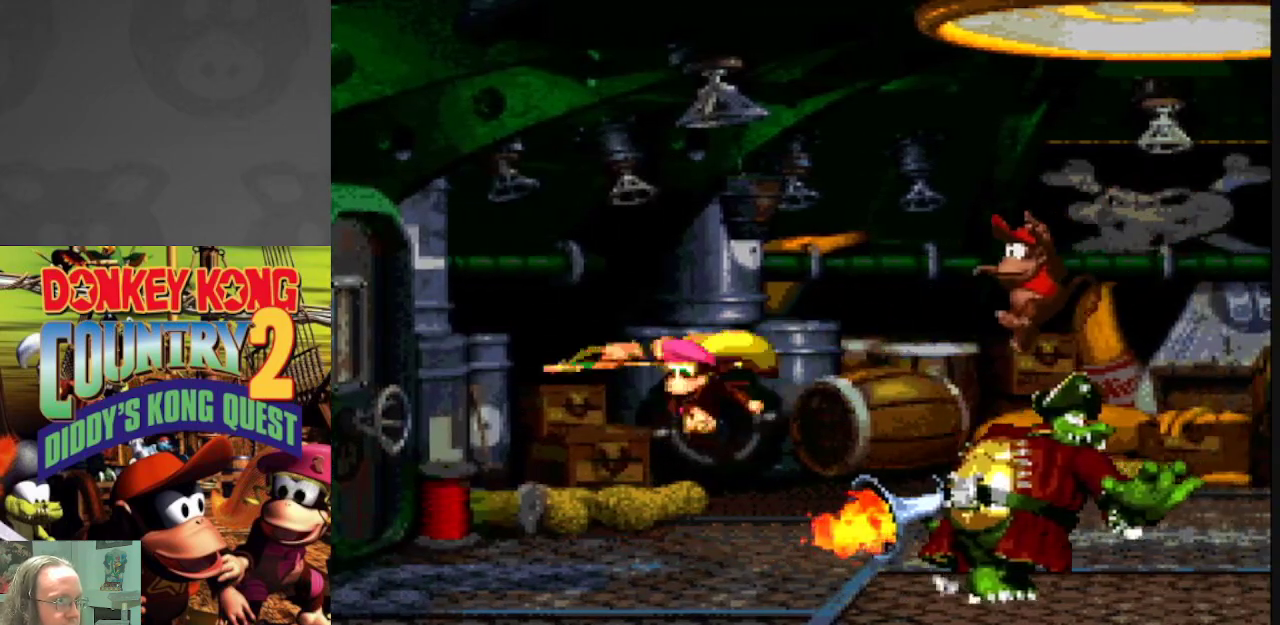
{"dt_ms": 500, "buttons": ["Y", "DPAD_RIGHT"], "events": [[100, "Y", "up"], [250, "Y", "down"], [267, "DPAD_LEFT", "up"], [333, "DPAD_RIGHT", "down"]]}
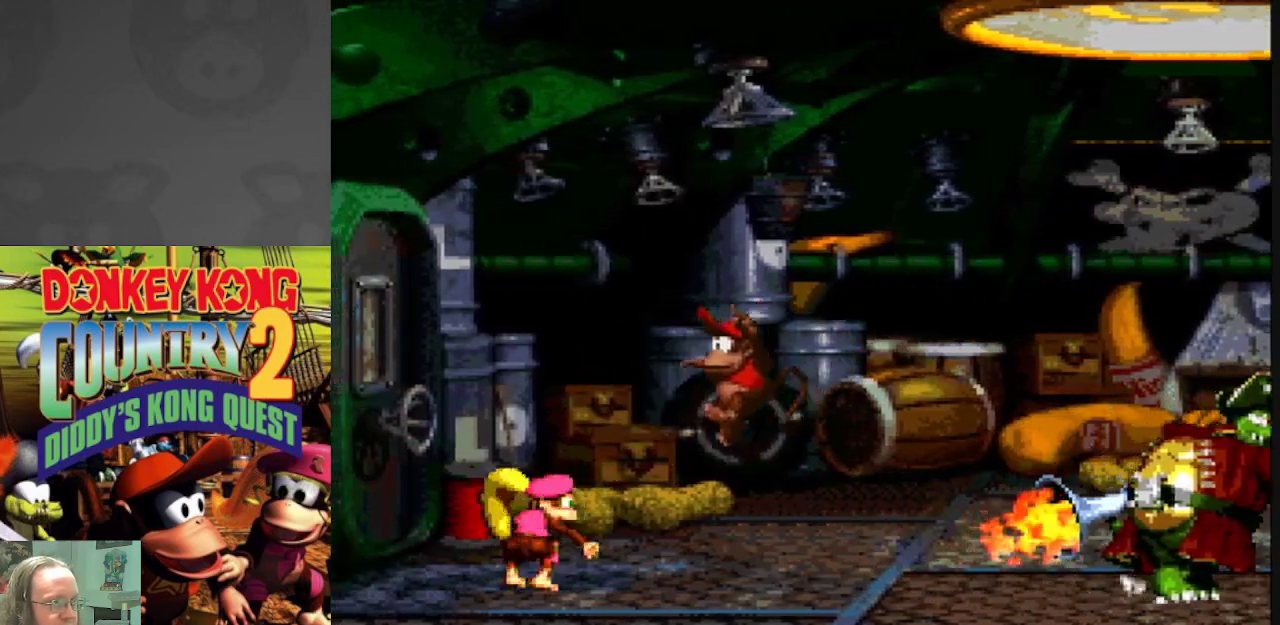
{"dt_ms": 500, "buttons": ["Y", "DPAD_RIGHT"], "events": []}
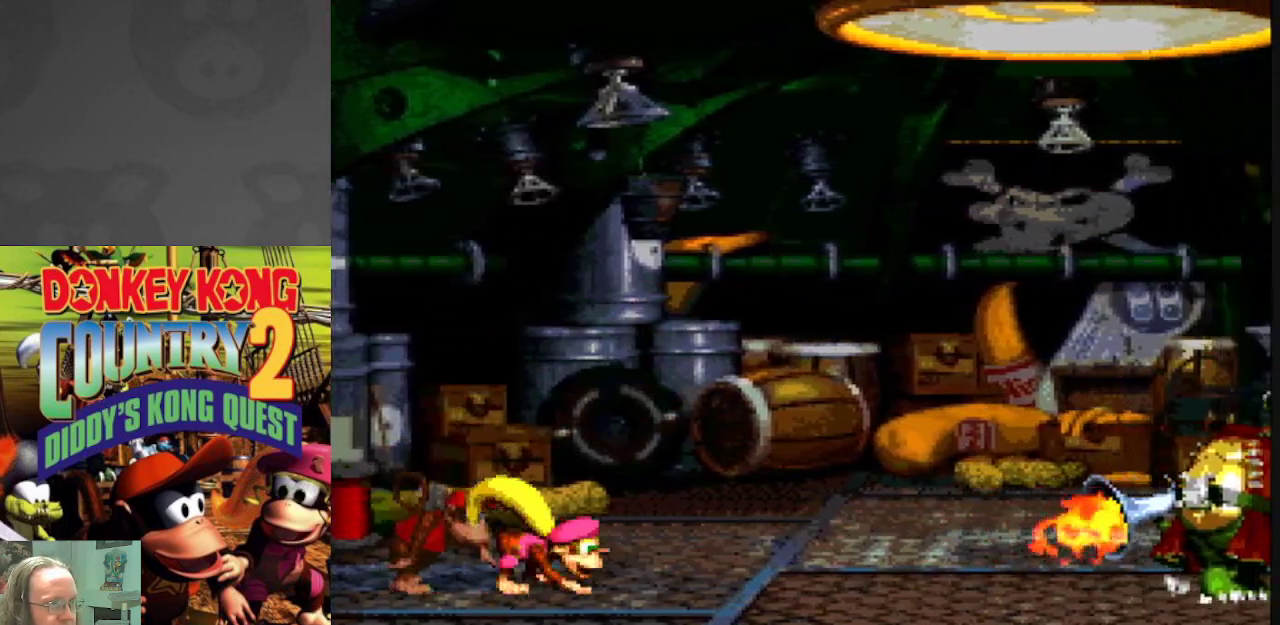
{"dt_ms": 500, "buttons": ["Y"], "events": [[433, "DPAD_RIGHT", "up"]]}
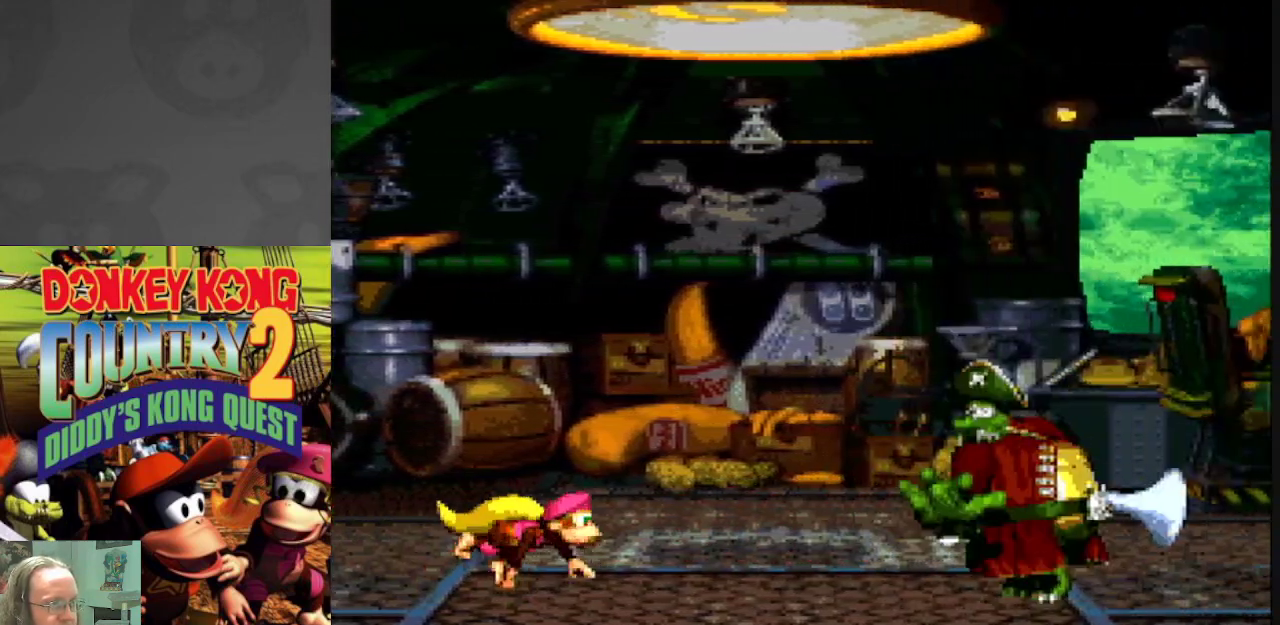
{"dt_ms": 500, "buttons": ["Y"], "events": [[100, "DPAD_LEFT", "down"], [467, "DPAD_LEFT", "up"]]}
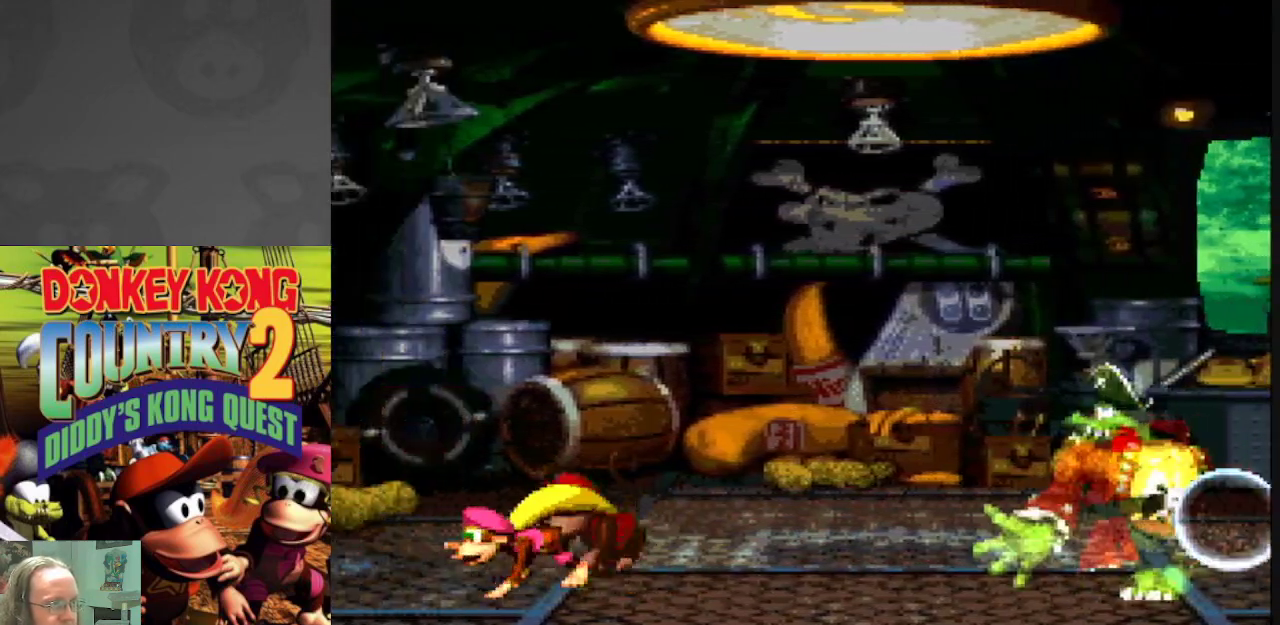
{"dt_ms": 500, "buttons": ["Y", "DPAD_LEFT"], "events": [[133, "DPAD_LEFT", "down"], [333, "DPAD_LEFT", "up"], [500, "DPAD_LEFT", "down"]]}
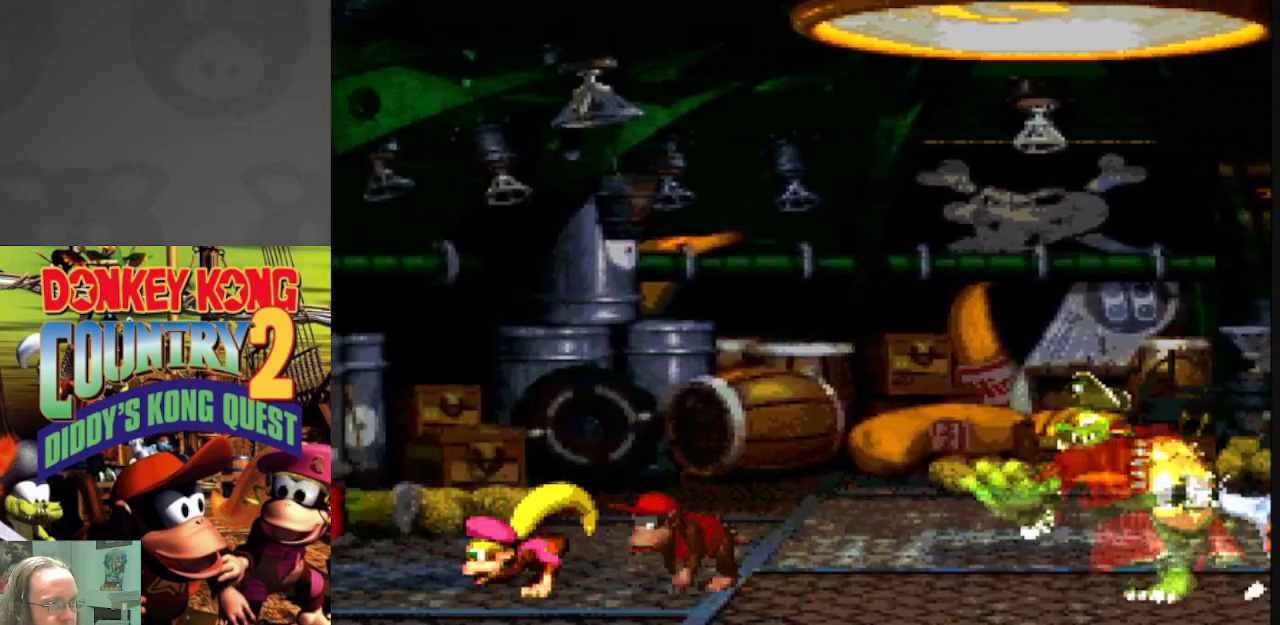
{"dt_ms": 500, "buttons": ["B", "Y", "DPAD_RIGHT"], "events": [[167, "DPAD_LEFT", "up"], [200, "DPAD_RIGHT", "down"], [233, "B", "down"]]}
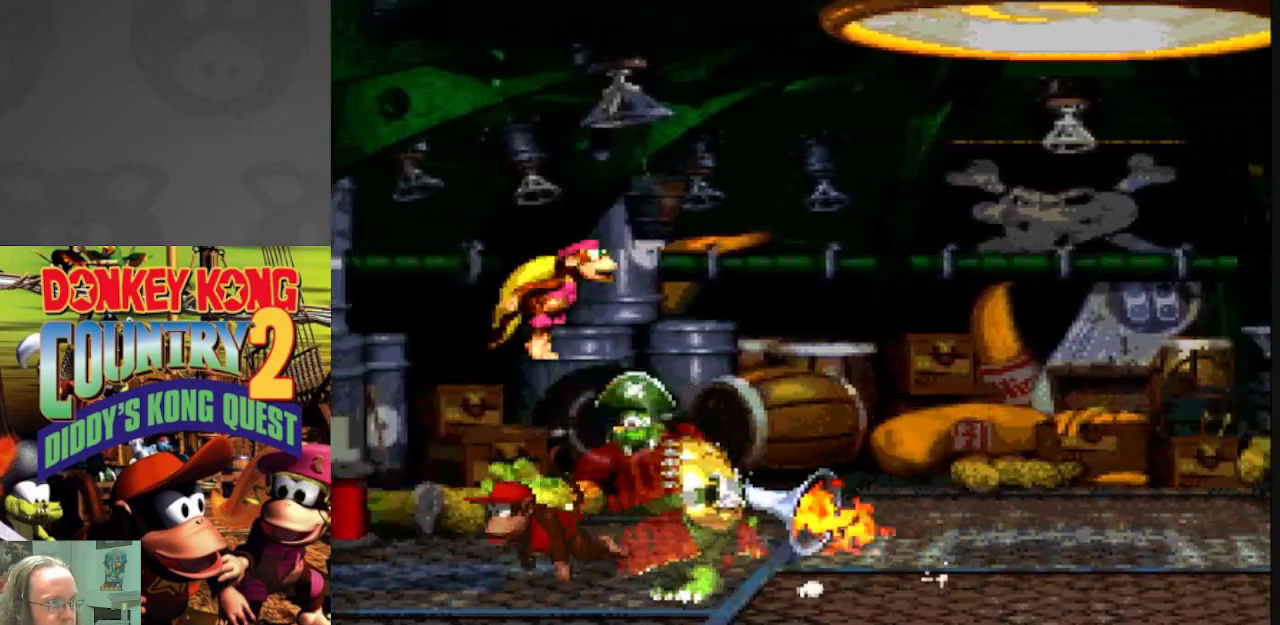
{"dt_ms": 500, "buttons": ["Y", "DPAD_RIGHT"], "events": [[167, "B", "up"], [267, "Y", "up"], [417, "Y", "down"]]}
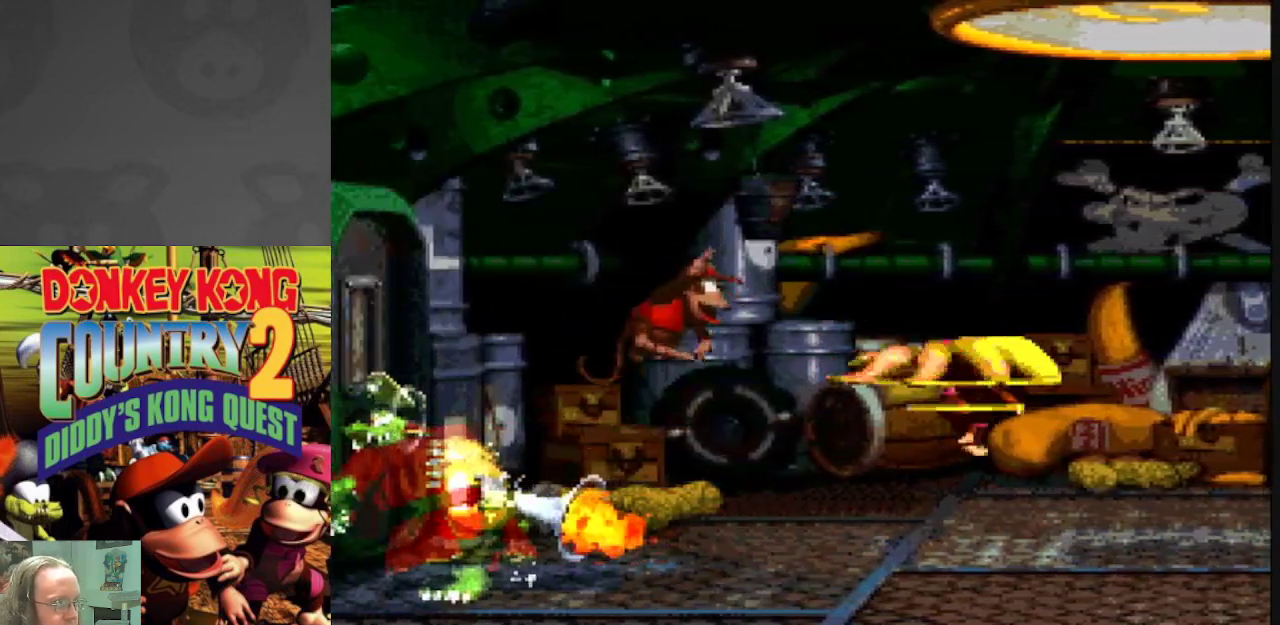
{"dt_ms": 500, "buttons": ["DPAD_RIGHT"], "events": [[467, "Y", "up"]]}
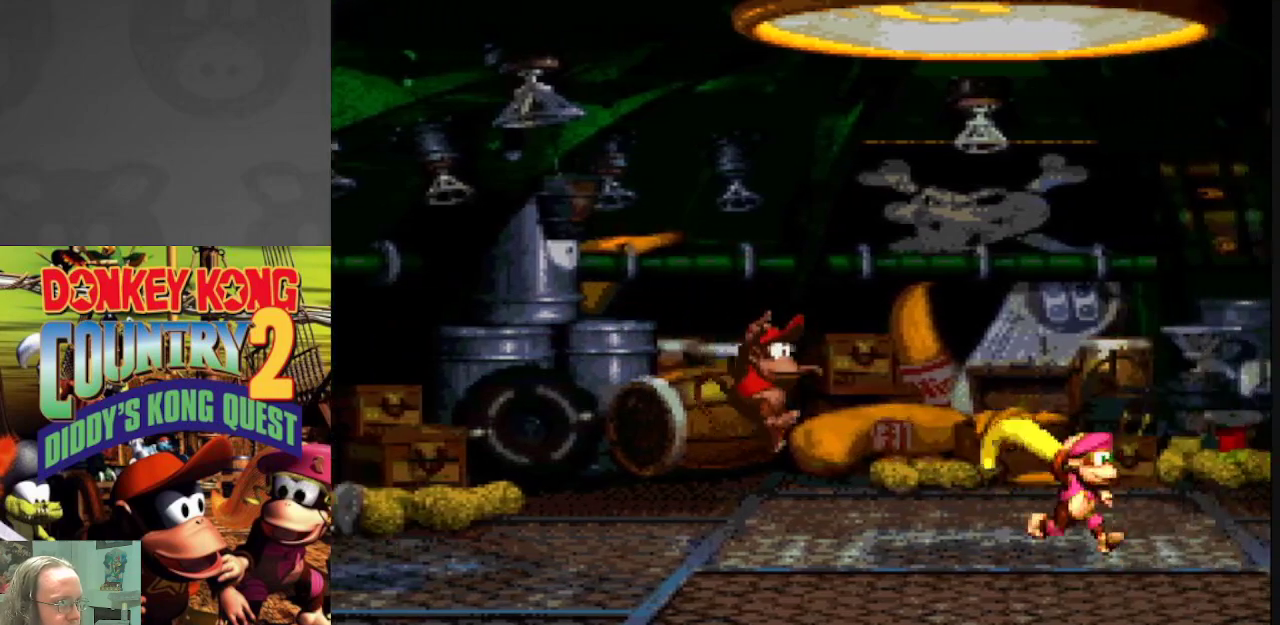
{"dt_ms": 500, "buttons": ["Y", "DPAD_RIGHT"], "events": [[100, "DPAD_RIGHT", "up"], [117, "Y", "down"], [183, "DPAD_LEFT", "down"], [467, "DPAD_LEFT", "up"], [483, "DPAD_RIGHT", "down"]]}
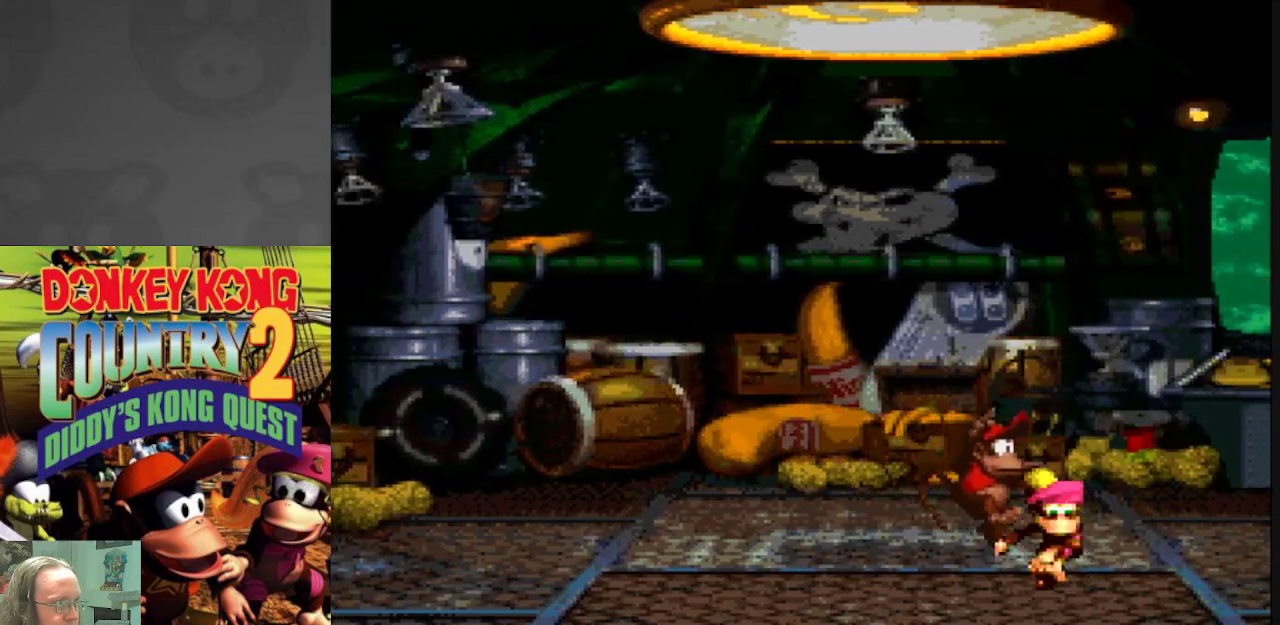
{"dt_ms": 500, "buttons": ["Y"], "events": [[217, "DPAD_RIGHT", "up"], [250, "DPAD_LEFT", "down"], [500, "DPAD_LEFT", "up"]]}